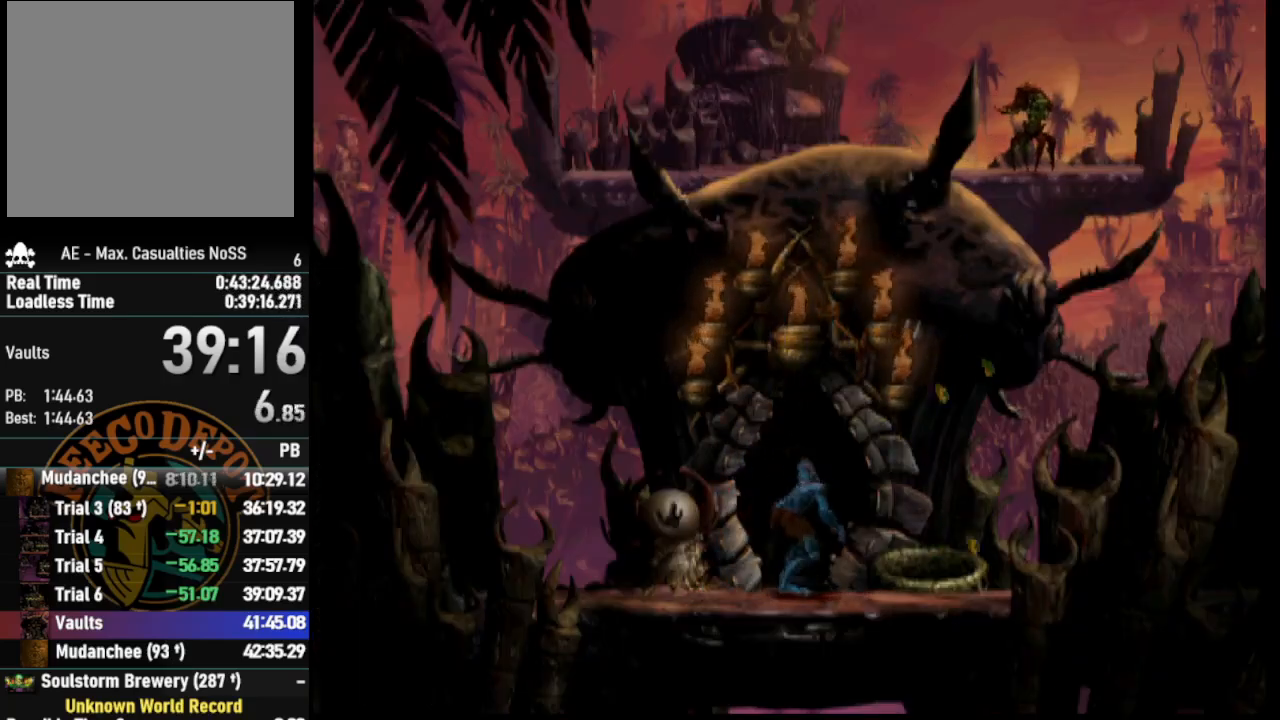
Gameplay with a controller (PlayStation layout); each line is a JSON object with the inputs held at the frame after it. "events" lists button and stick changes between this image and that frame as [ms after this image, input, new state], when the widget could be followed in between.
{"buttons": ["SELECT"], "left_stick": "center", "right_stick": "center"}
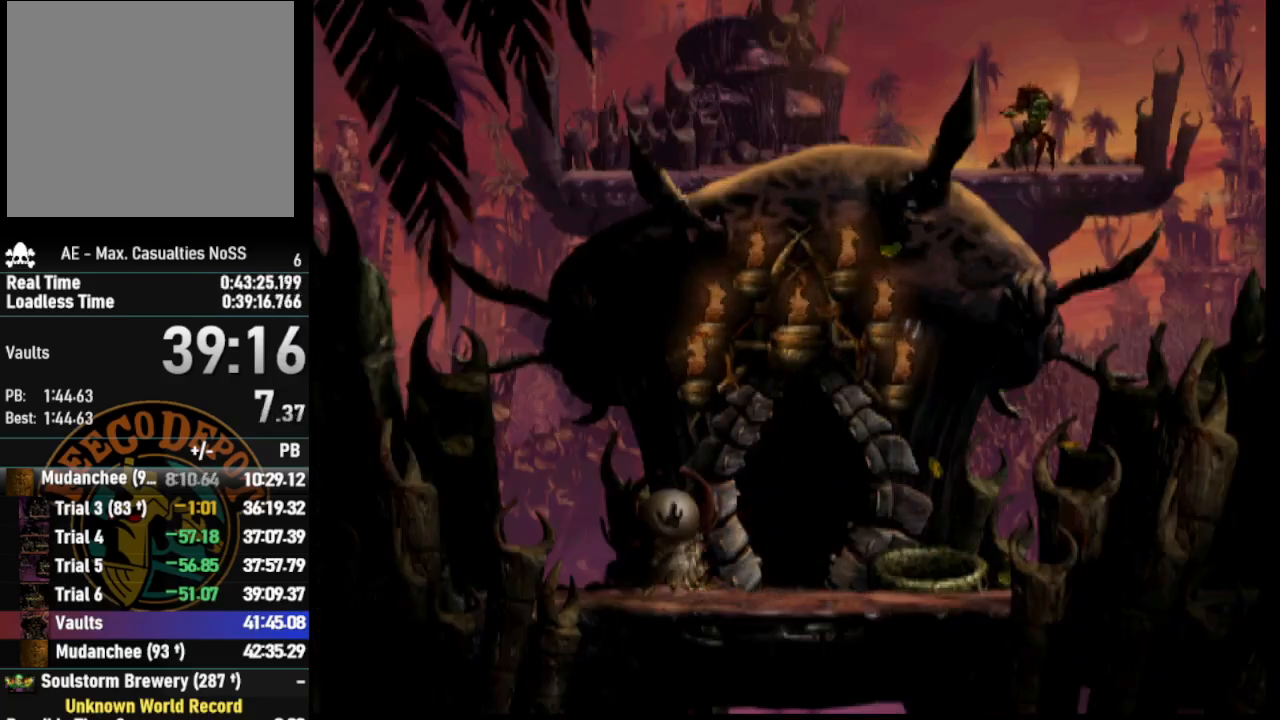
{"buttons": ["SELECT"], "left_stick": "center", "right_stick": "center", "events": [[17, "SELECT", "up"], [83, "SELECT", "down"], [200, "SELECT", "up"], [267, "SELECT", "down"], [383, "SELECT", "up"], [450, "SELECT", "down"]]}
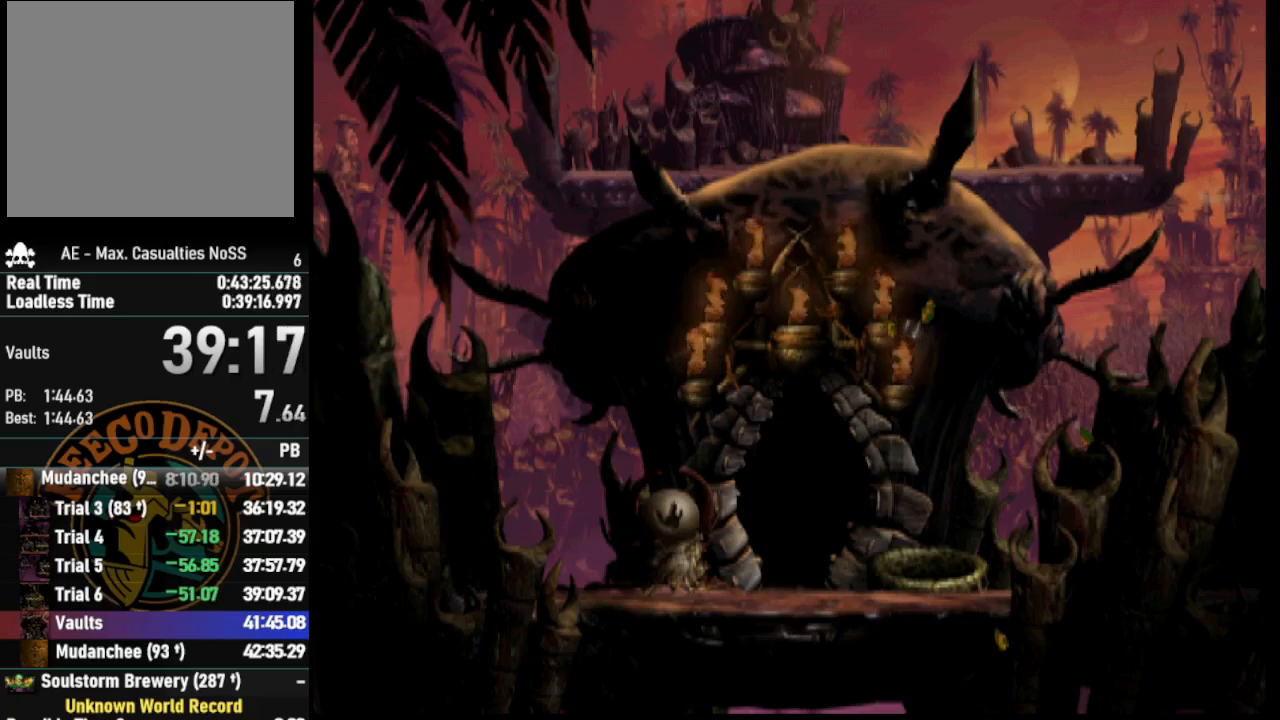
{"buttons": ["SELECT"], "left_stick": "center", "right_stick": "center", "events": [[67, "SELECT", "up"], [133, "SELECT", "down"], [233, "SELECT", "up"], [317, "SELECT", "down"], [417, "SELECT", "up"], [483, "SELECT", "down"]]}
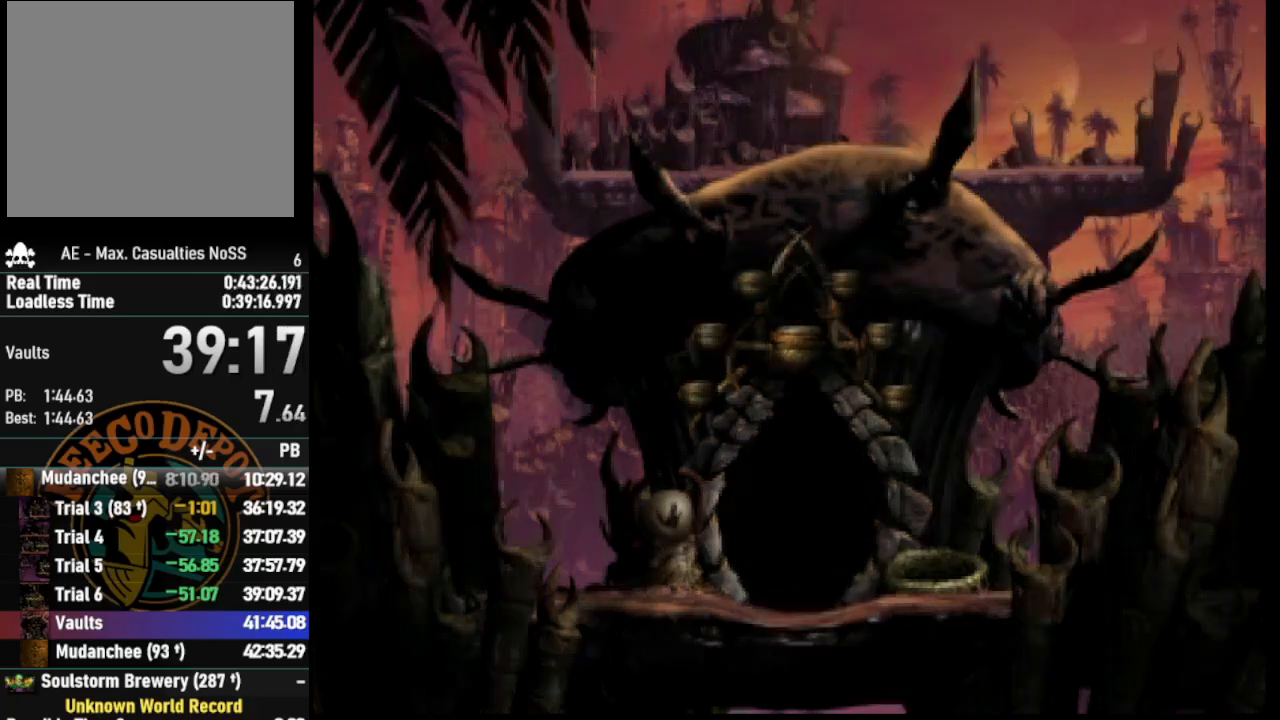
{"buttons": ["SELECT"], "left_stick": "center", "right_stick": "center", "events": [[100, "SELECT", "up"], [167, "SELECT", "down"], [250, "SELECT", "up"], [317, "SELECT", "down"], [417, "SELECT", "up"], [467, "SELECT", "down"]]}
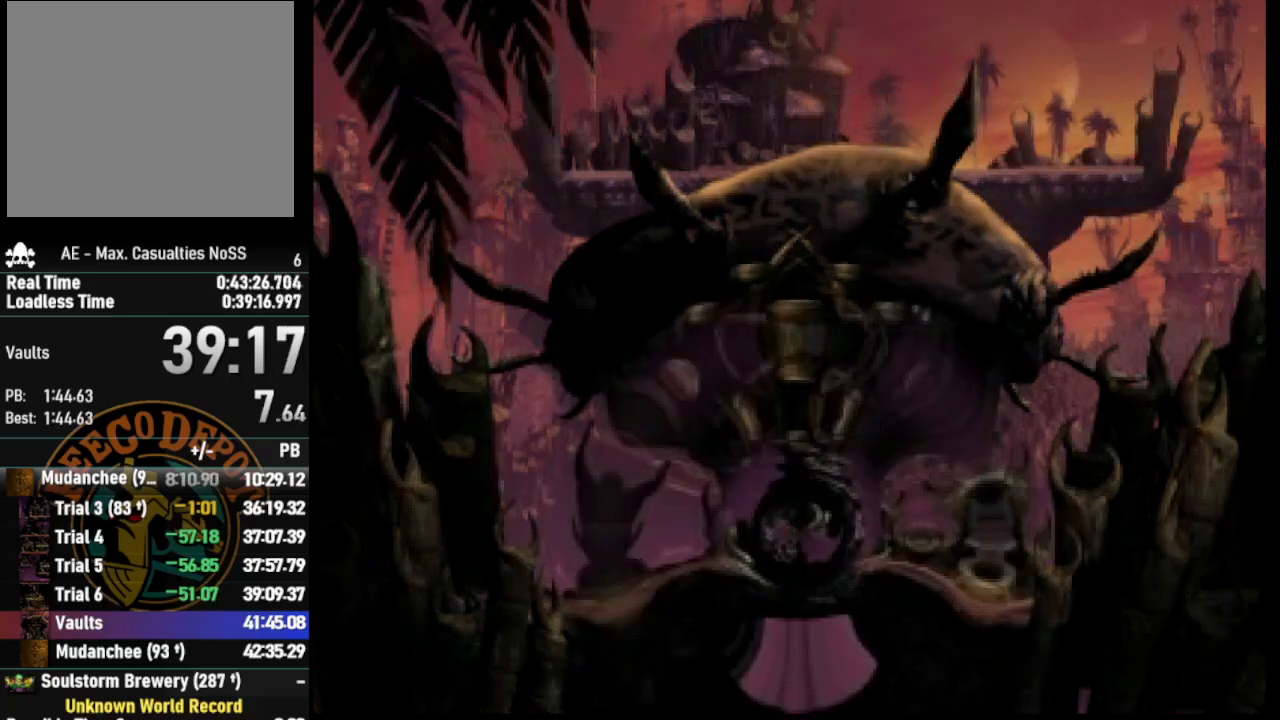
{"buttons": [], "left_stick": "center", "right_stick": "center", "events": [[100, "SELECT", "up"]]}
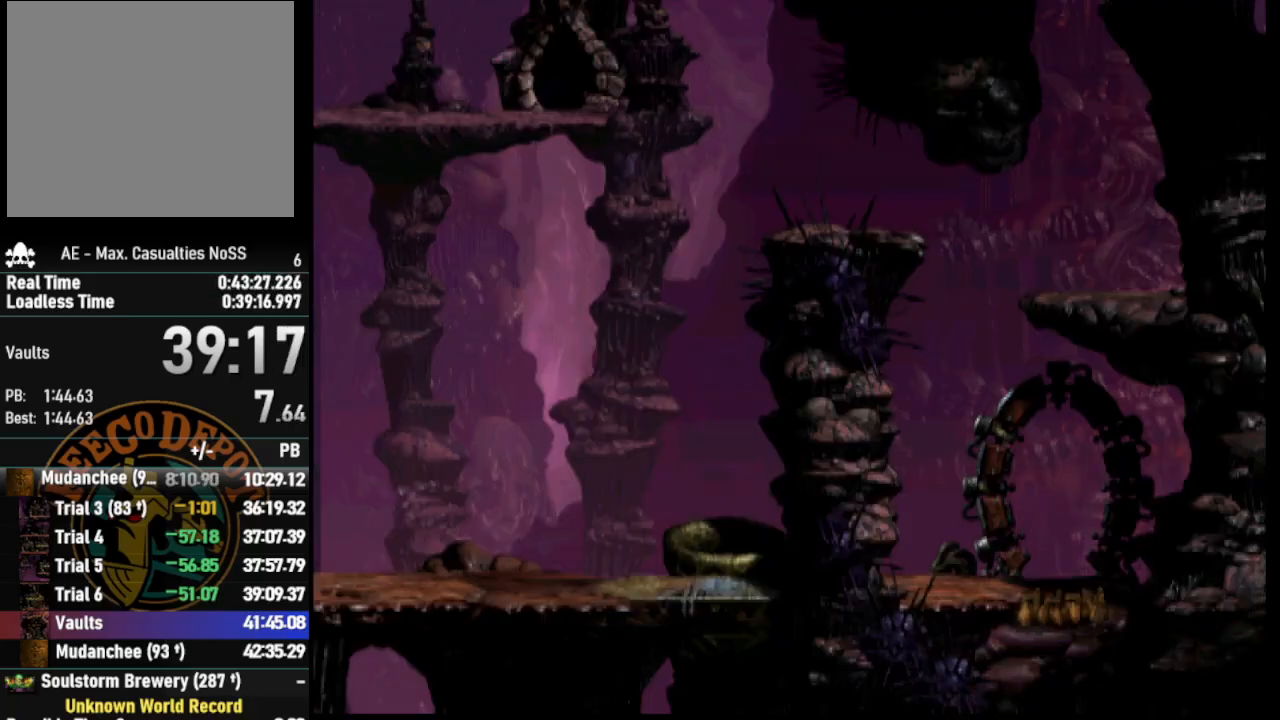
{"buttons": [], "left_stick": "center", "right_stick": "center", "events": []}
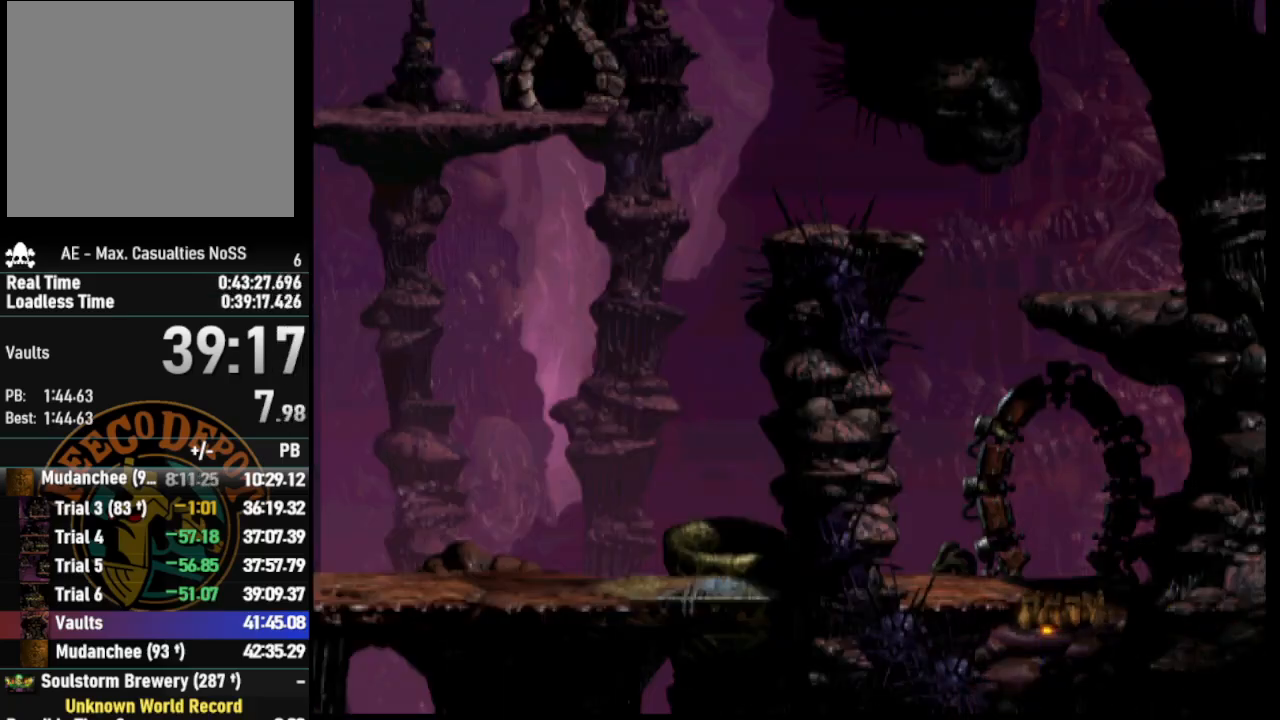
{"buttons": ["R1", "DPAD_LEFT"], "left_stick": "center", "right_stick": "center", "events": [[83, "DPAD_LEFT", "down"], [100, "R1", "down"]]}
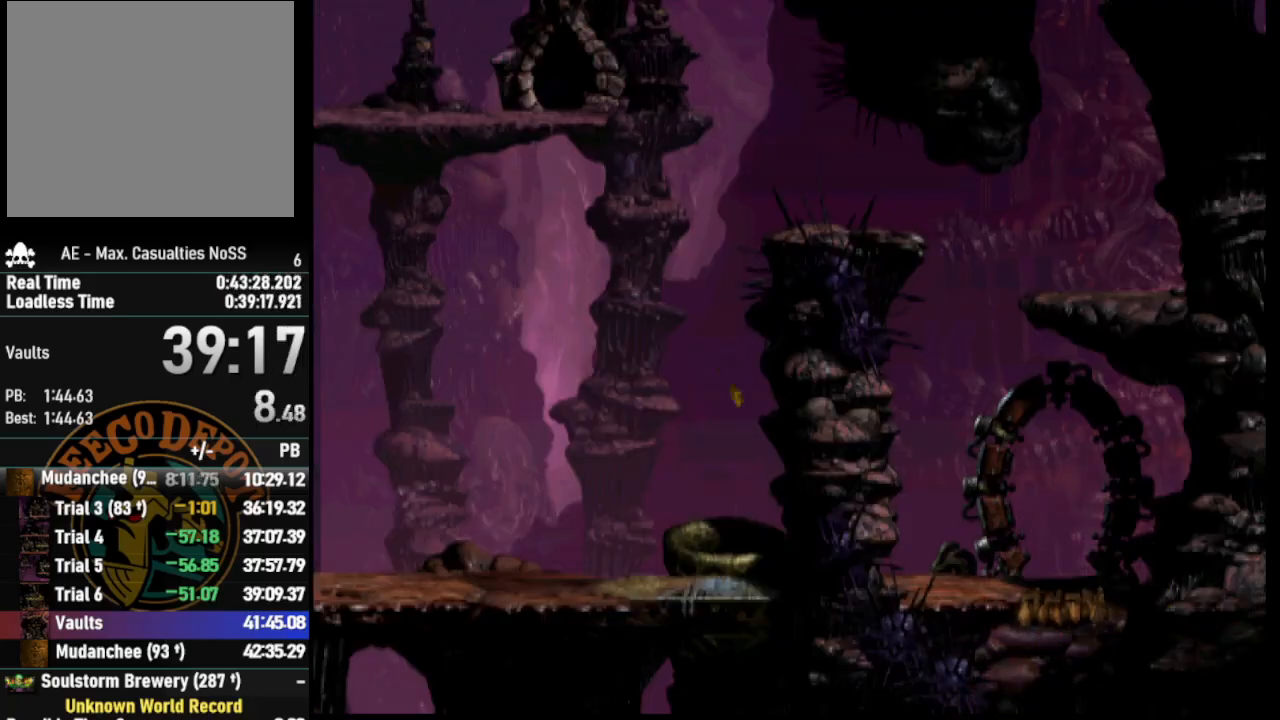
{"buttons": ["R1", "DPAD_LEFT"], "left_stick": "center", "right_stick": "center", "events": []}
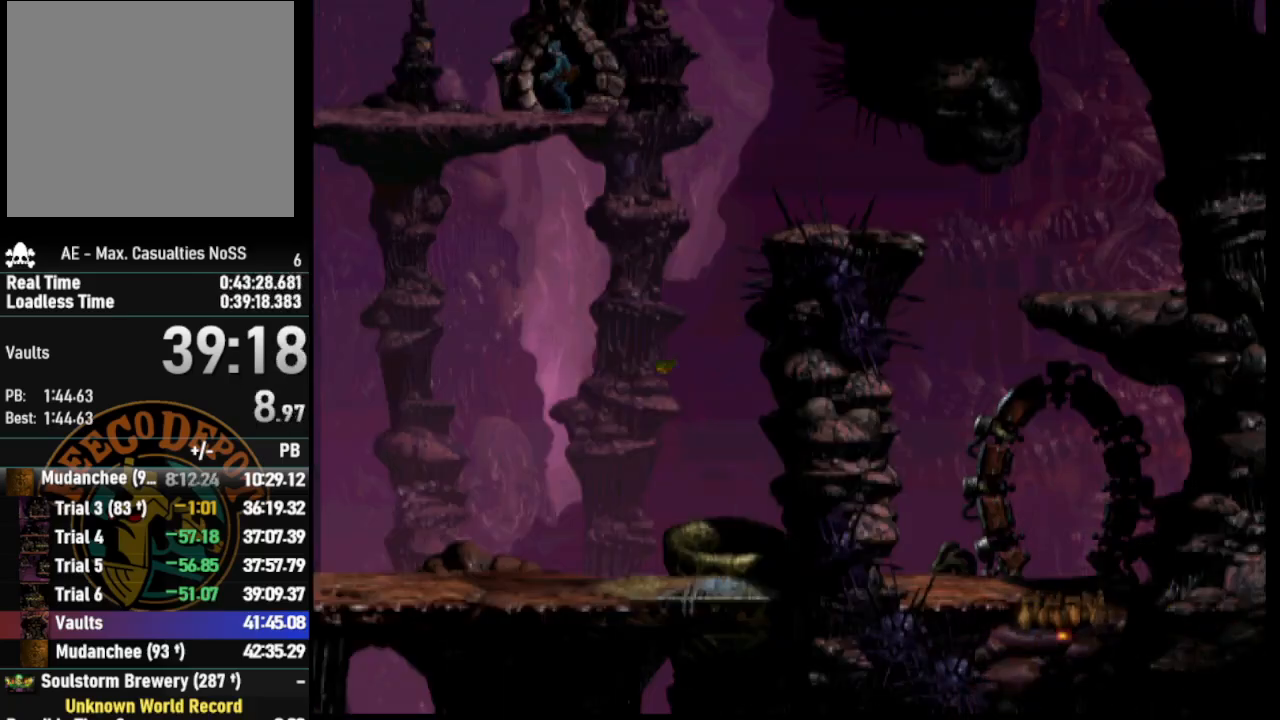
{"buttons": ["R1", "DPAD_LEFT"], "left_stick": "center", "right_stick": "center", "events": []}
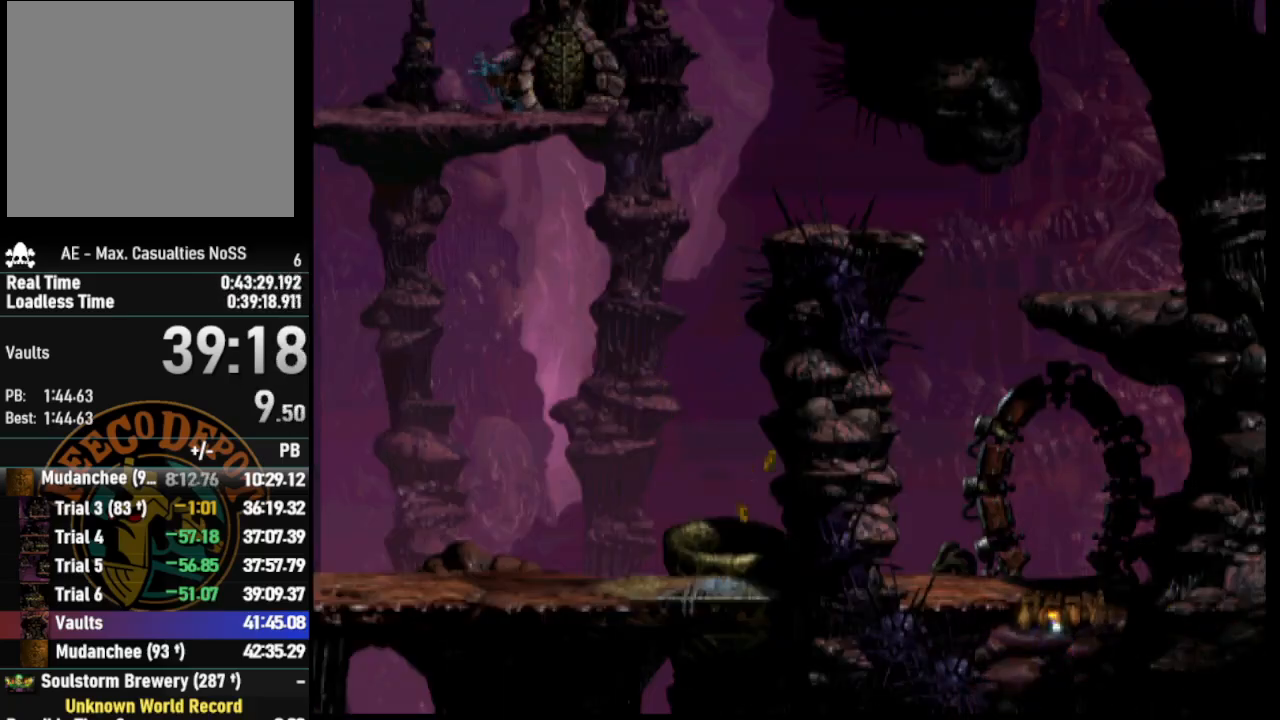
{"buttons": ["R1", "DPAD_LEFT"], "left_stick": "center", "right_stick": "center", "events": []}
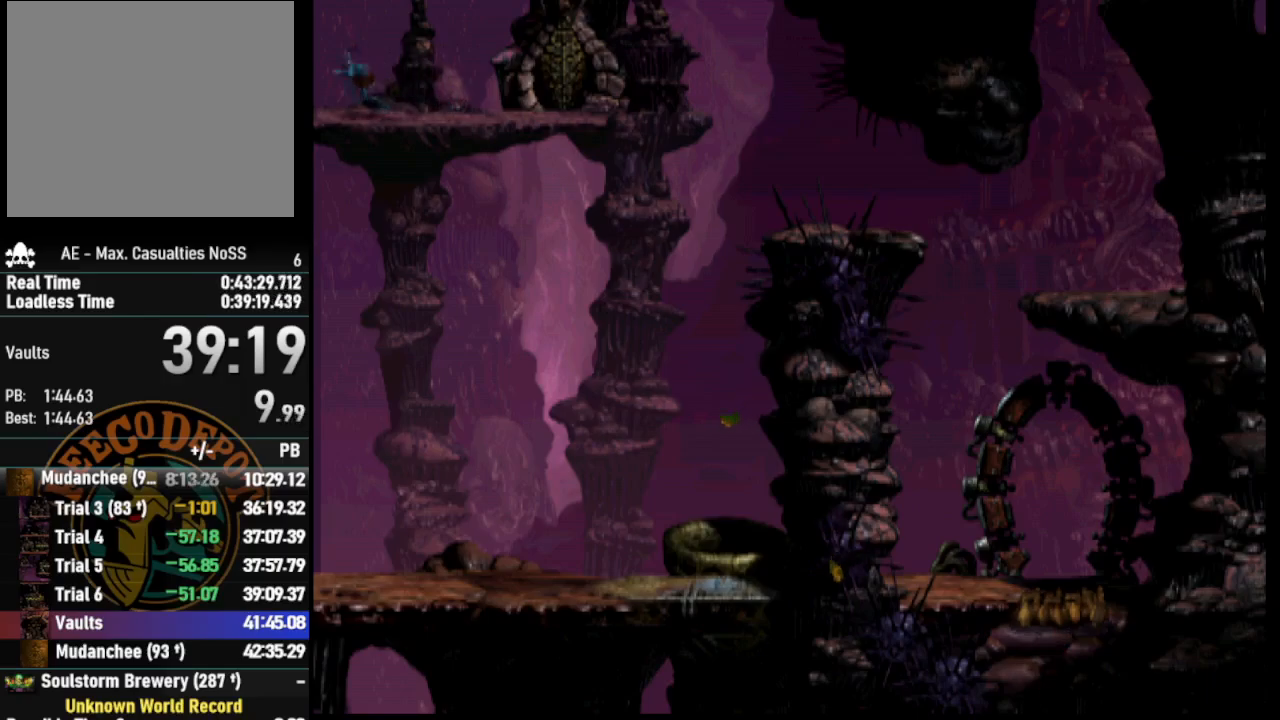
{"buttons": ["R1", "DPAD_LEFT"], "left_stick": "center", "right_stick": "center", "events": []}
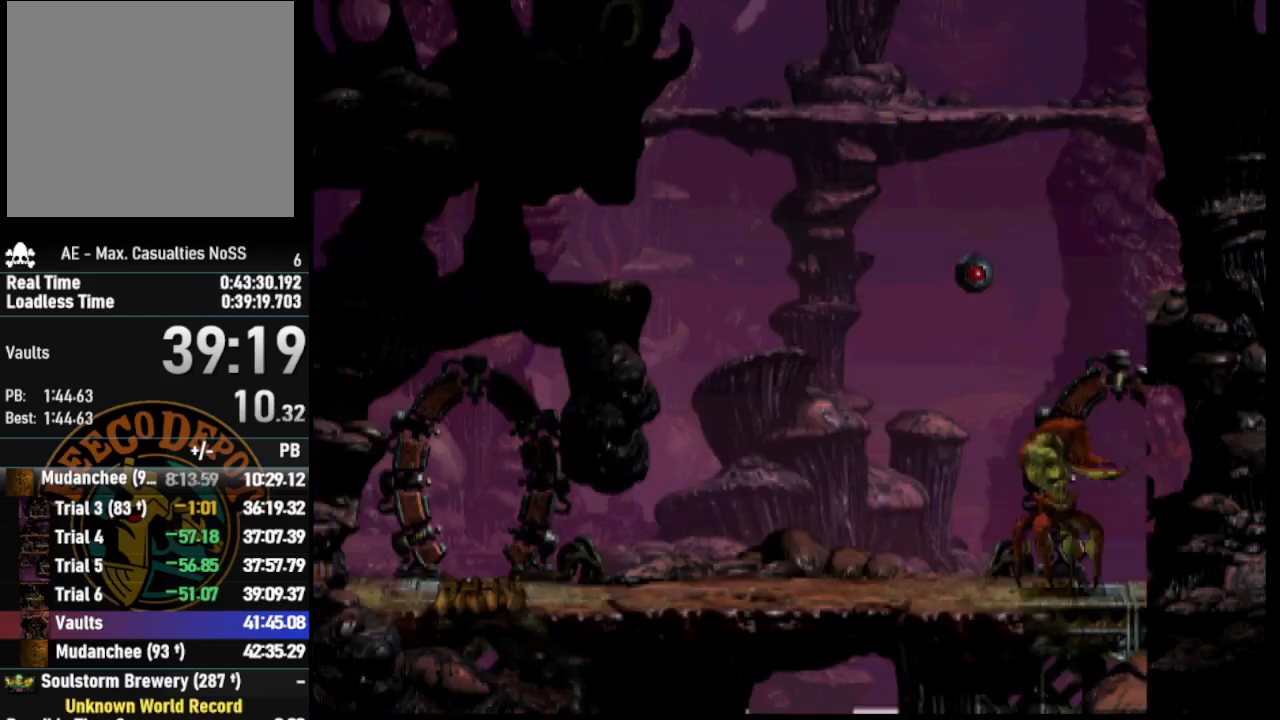
{"buttons": ["R1", "DPAD_LEFT"], "left_stick": "center", "right_stick": "center", "events": []}
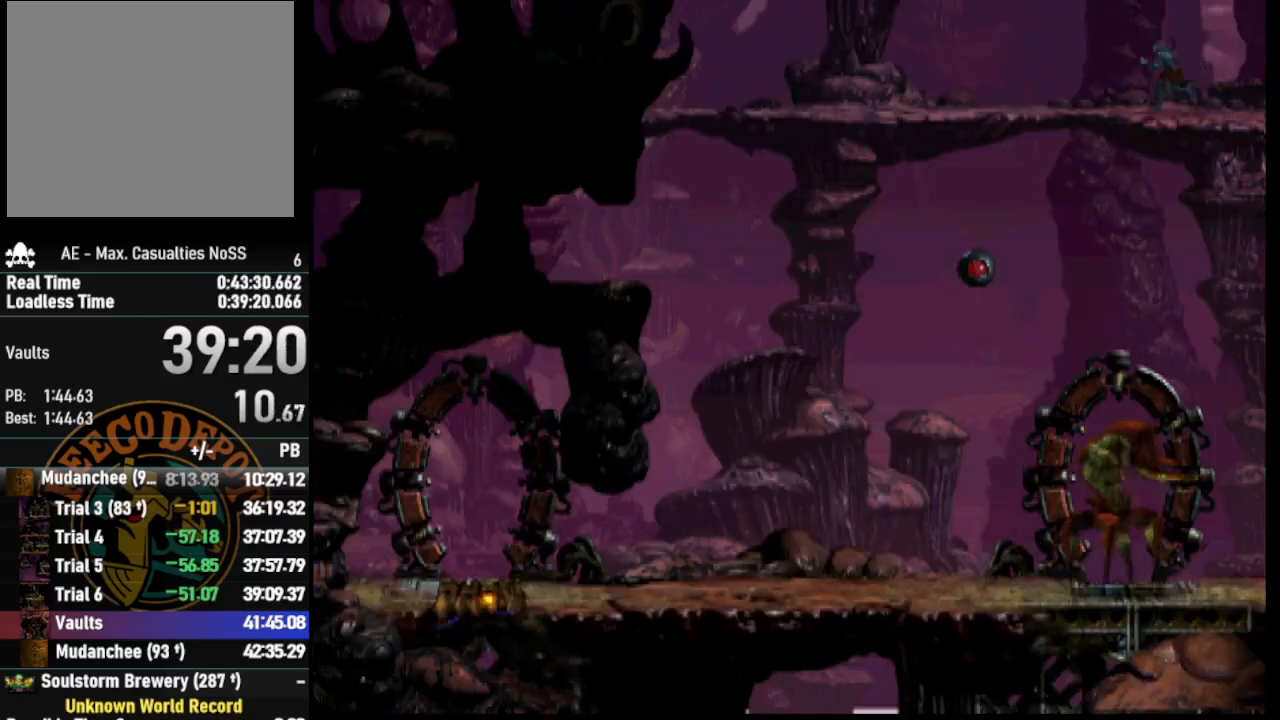
{"buttons": ["R1", "DPAD_LEFT"], "left_stick": "center", "right_stick": "center", "events": []}
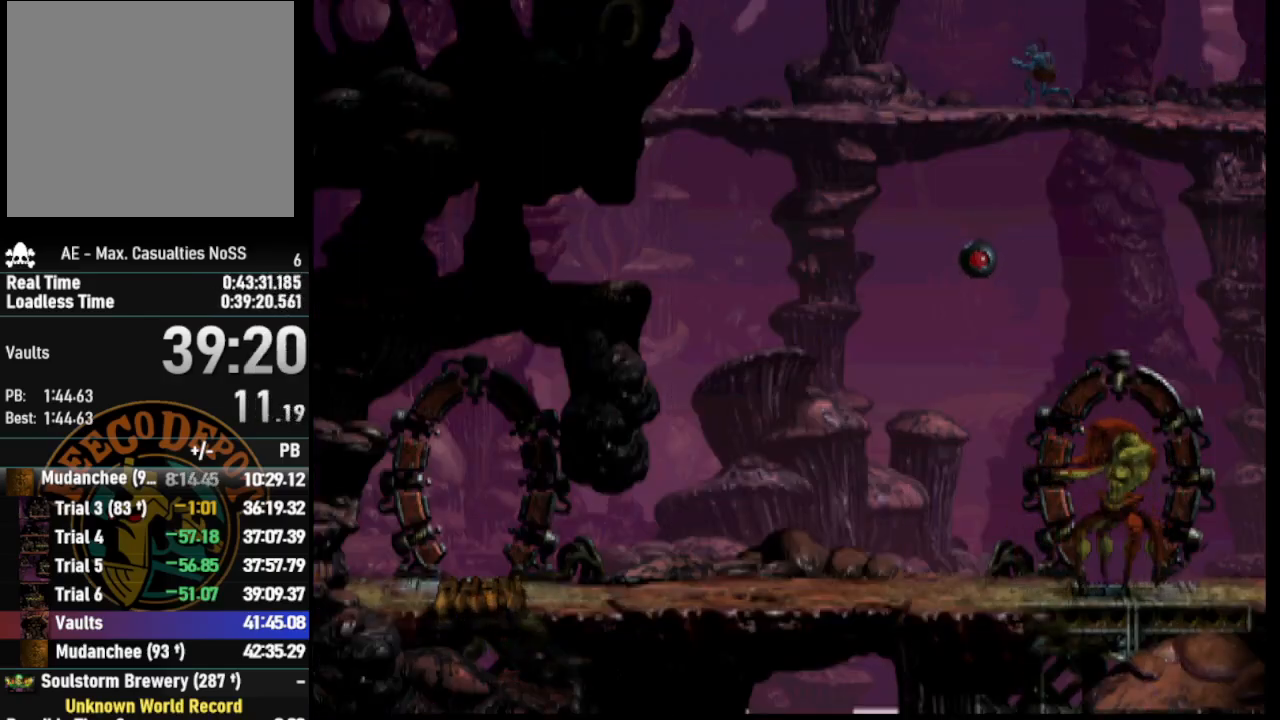
{"buttons": ["R1", "DPAD_LEFT"], "left_stick": "center", "right_stick": "center", "events": []}
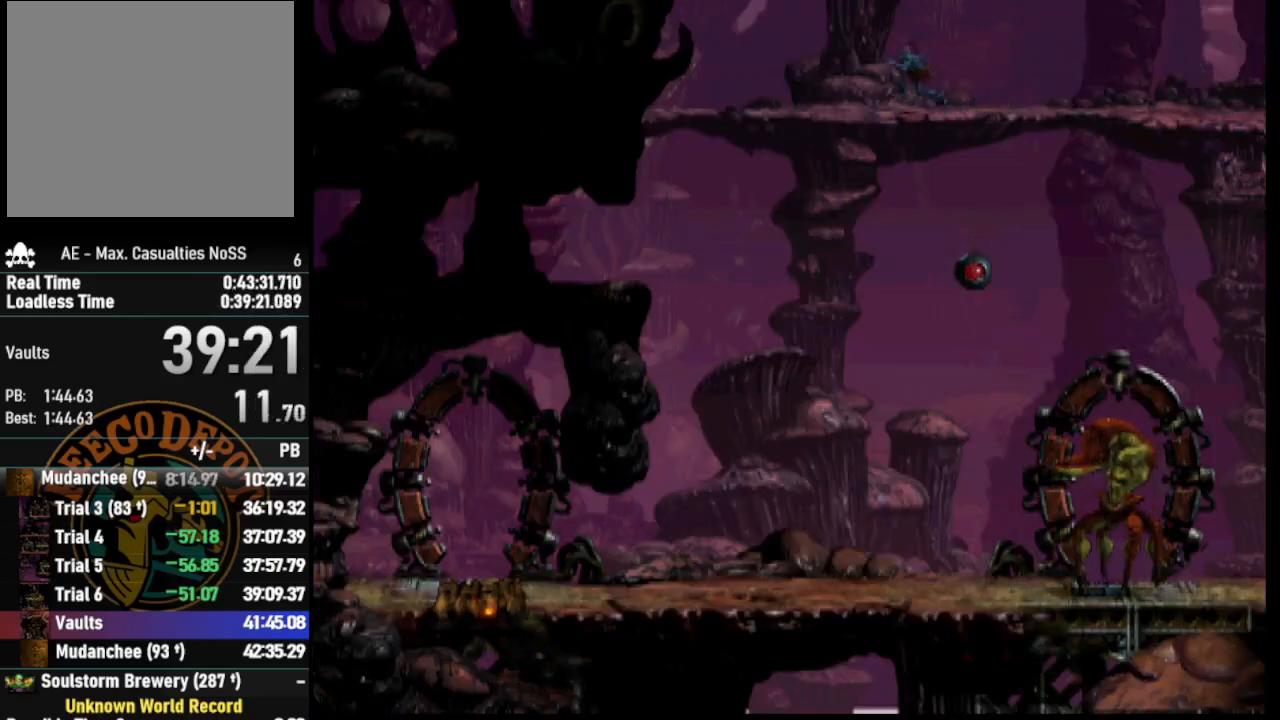
{"buttons": ["R1", "DPAD_LEFT"], "left_stick": "center", "right_stick": "center", "events": []}
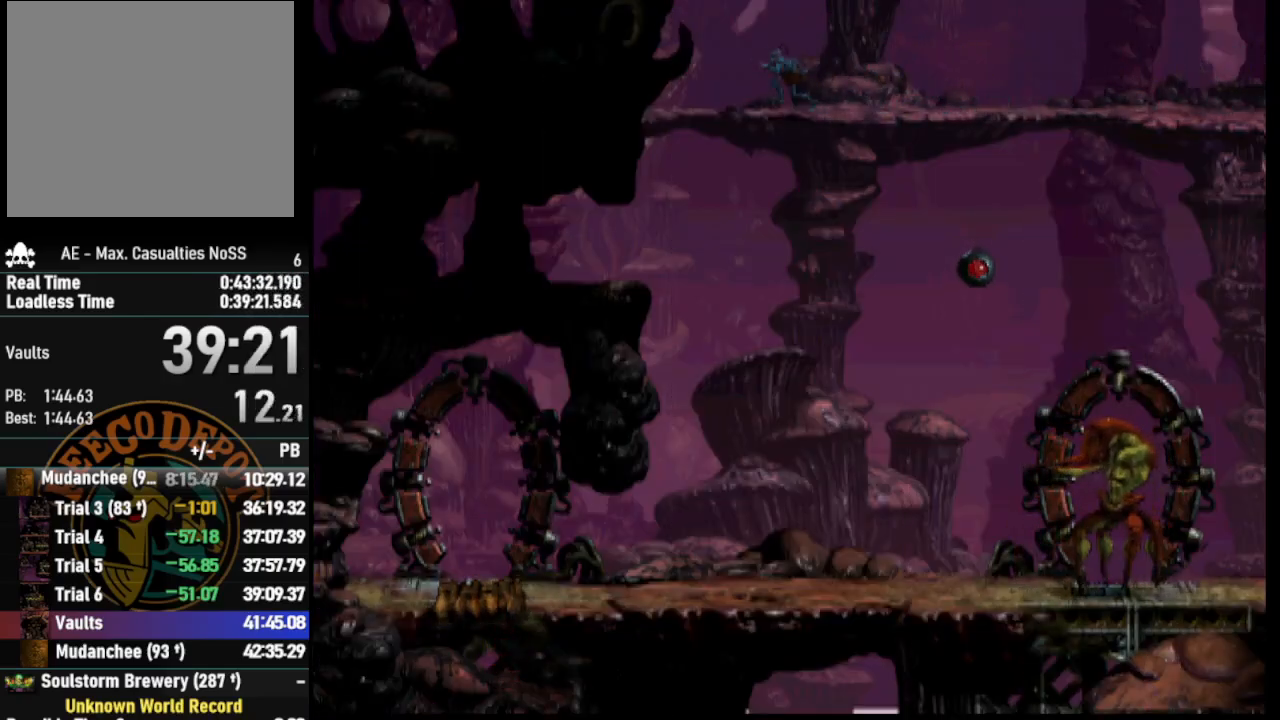
{"buttons": ["R1", "DPAD_LEFT"], "left_stick": "center", "right_stick": "center", "events": []}
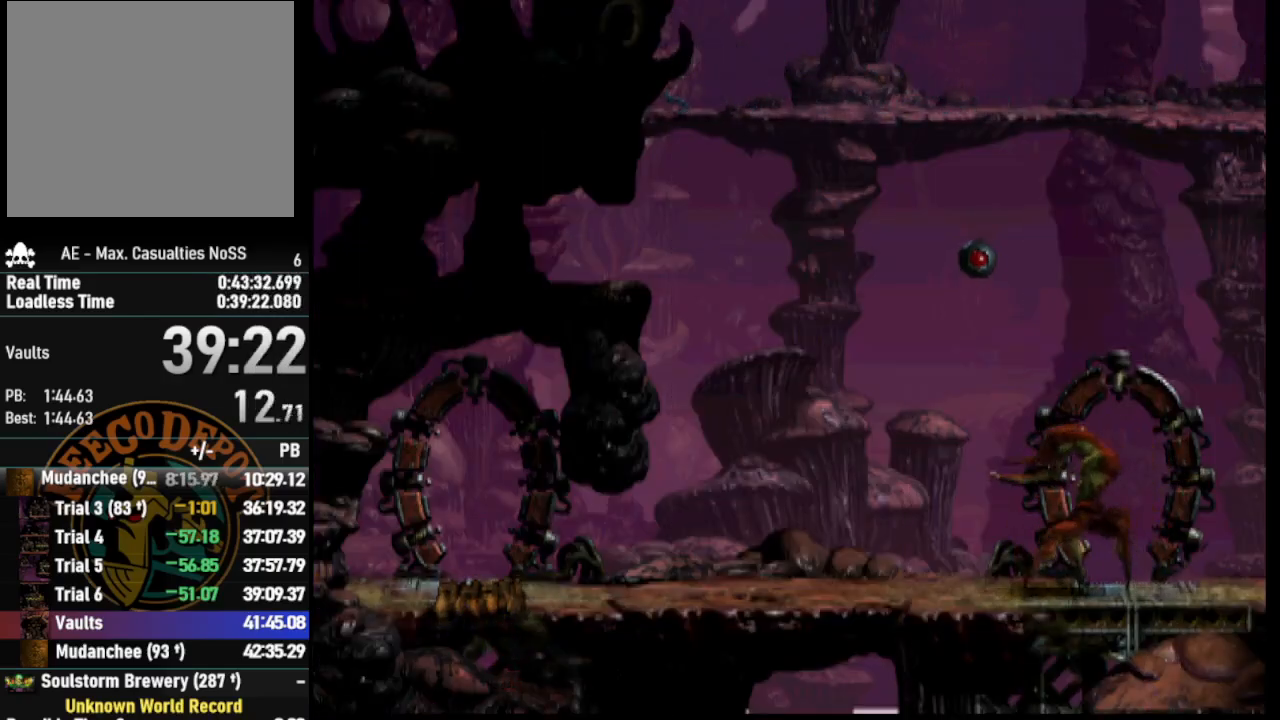
{"buttons": ["R1", "DPAD_LEFT"], "left_stick": "center", "right_stick": "center", "events": []}
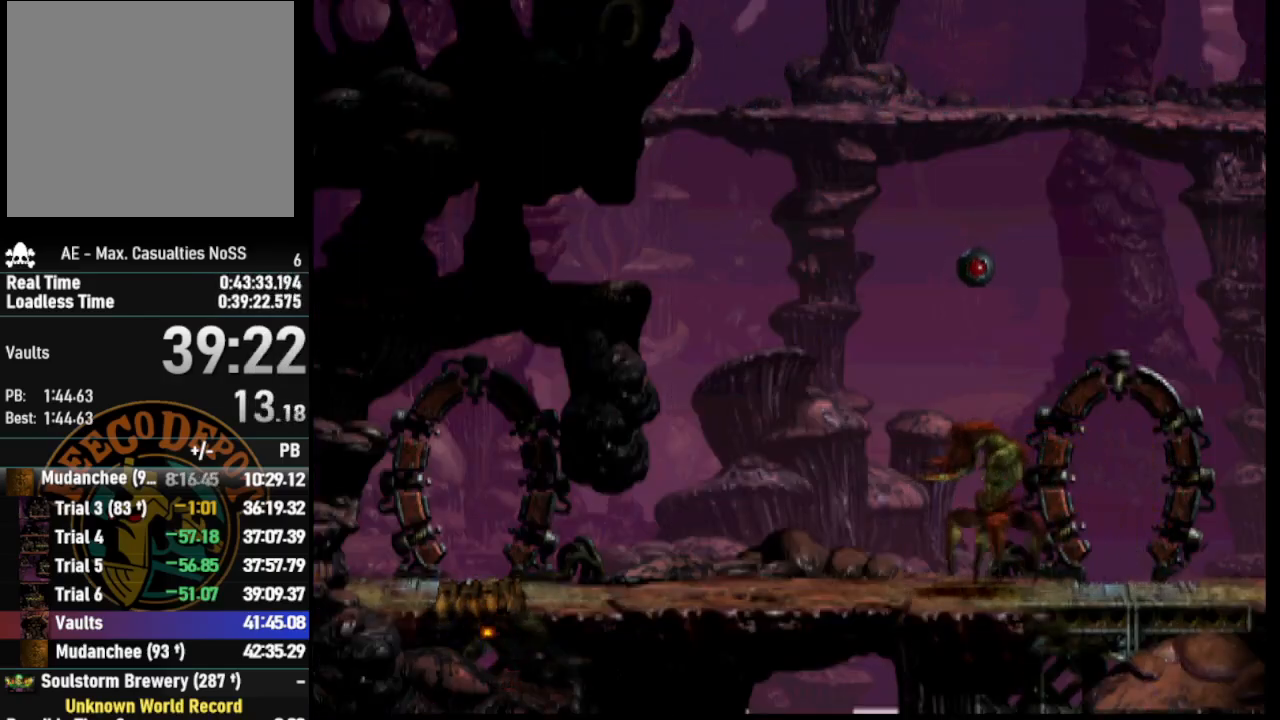
{"buttons": ["R1", "DPAD_LEFT"], "left_stick": "center", "right_stick": "center", "events": []}
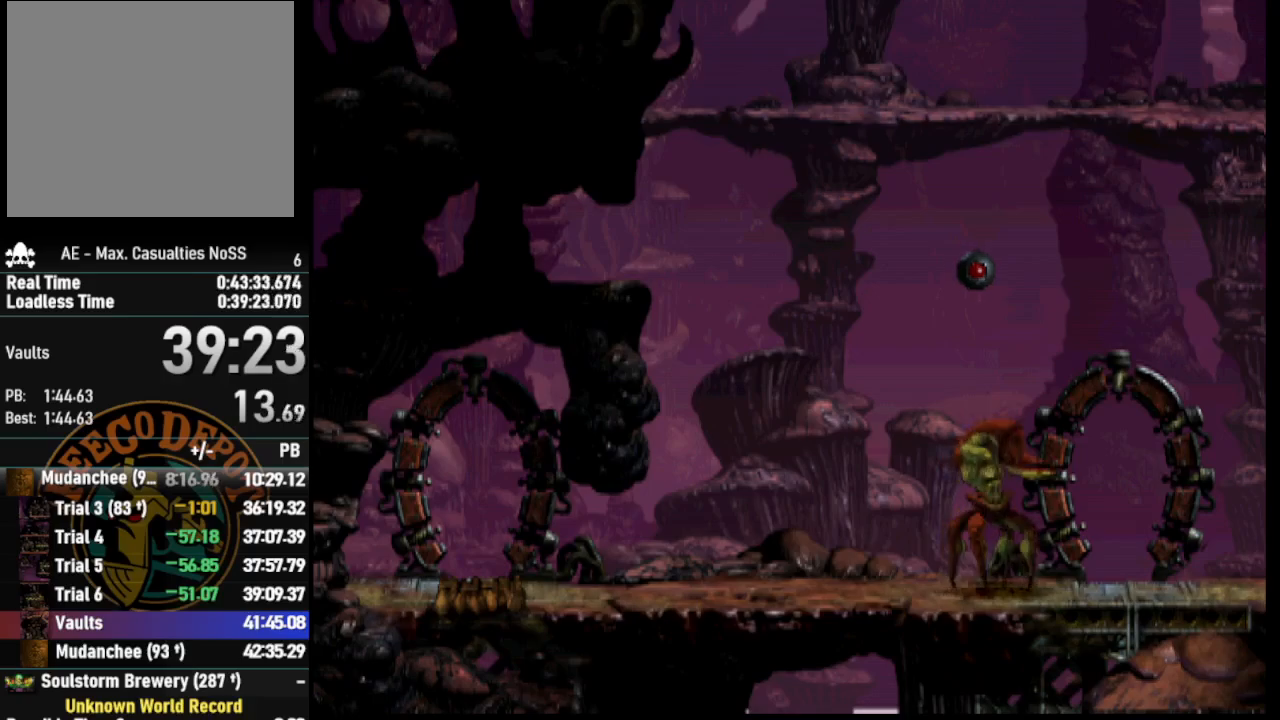
{"buttons": ["R1", "DPAD_LEFT"], "left_stick": "center", "right_stick": "center", "events": []}
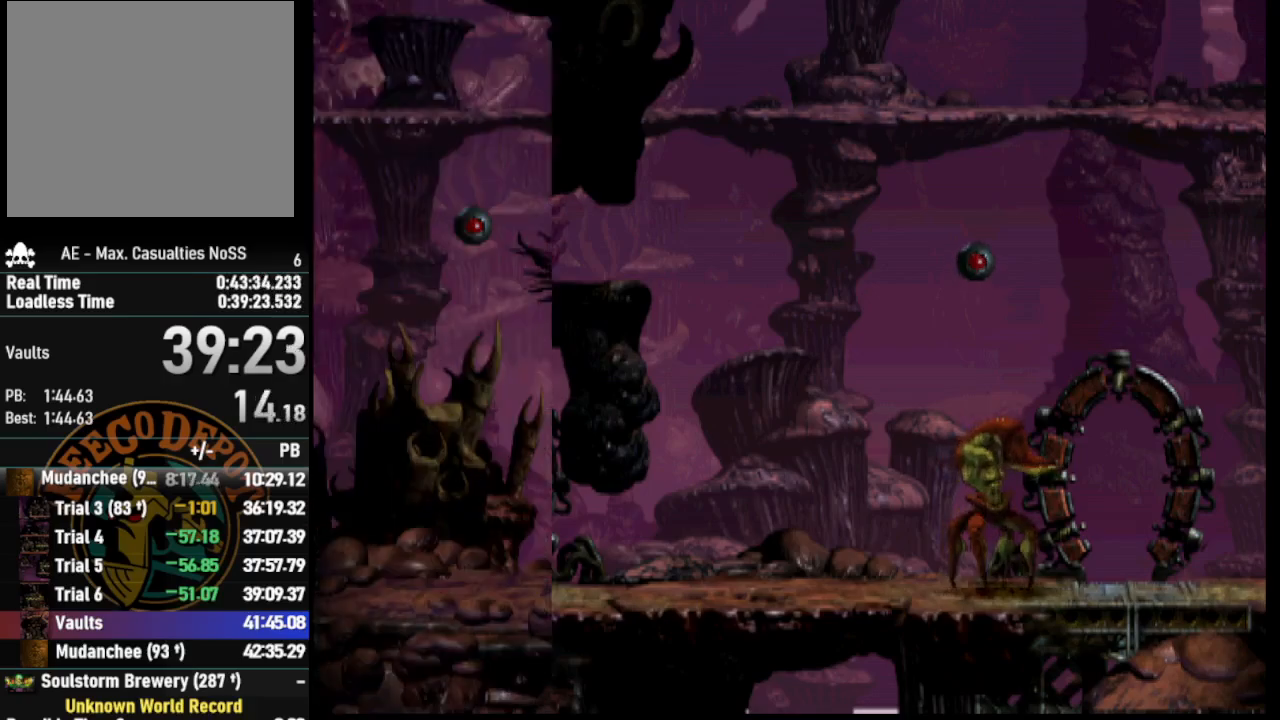
{"buttons": ["R1", "DPAD_LEFT"], "left_stick": "center", "right_stick": "center", "events": []}
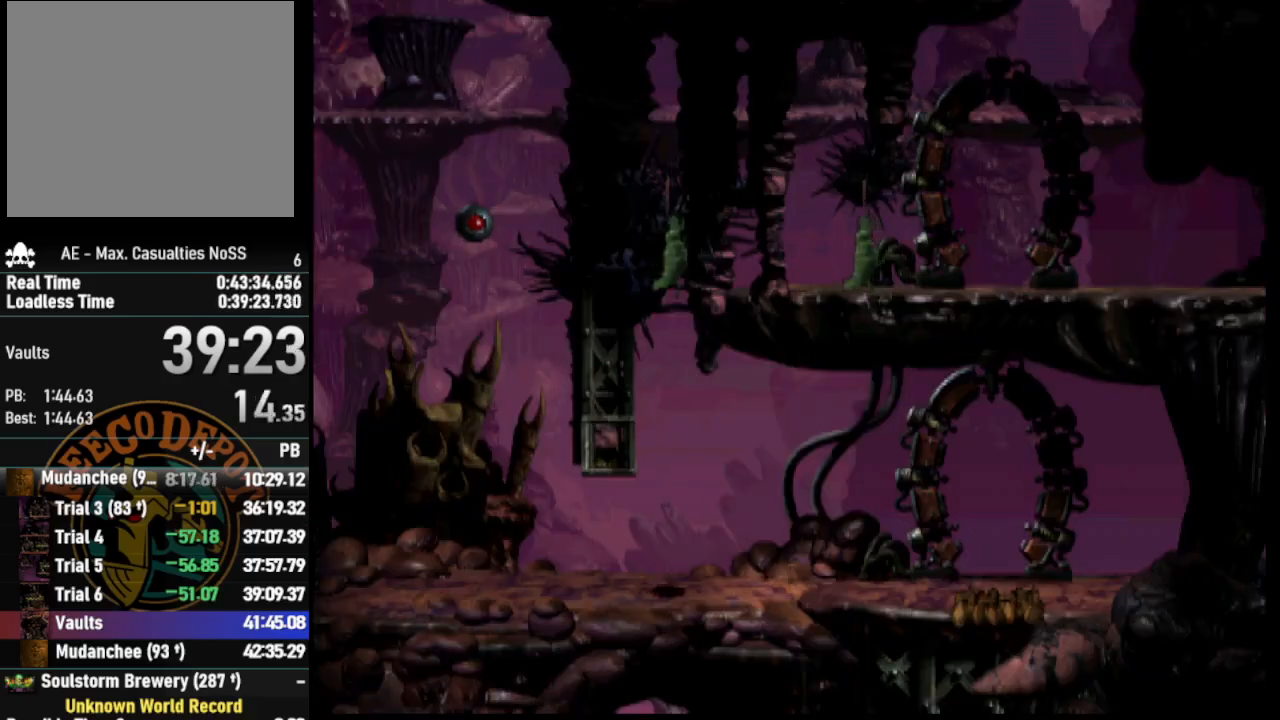
{"buttons": ["R1", "DPAD_LEFT"], "left_stick": "center", "right_stick": "center", "events": []}
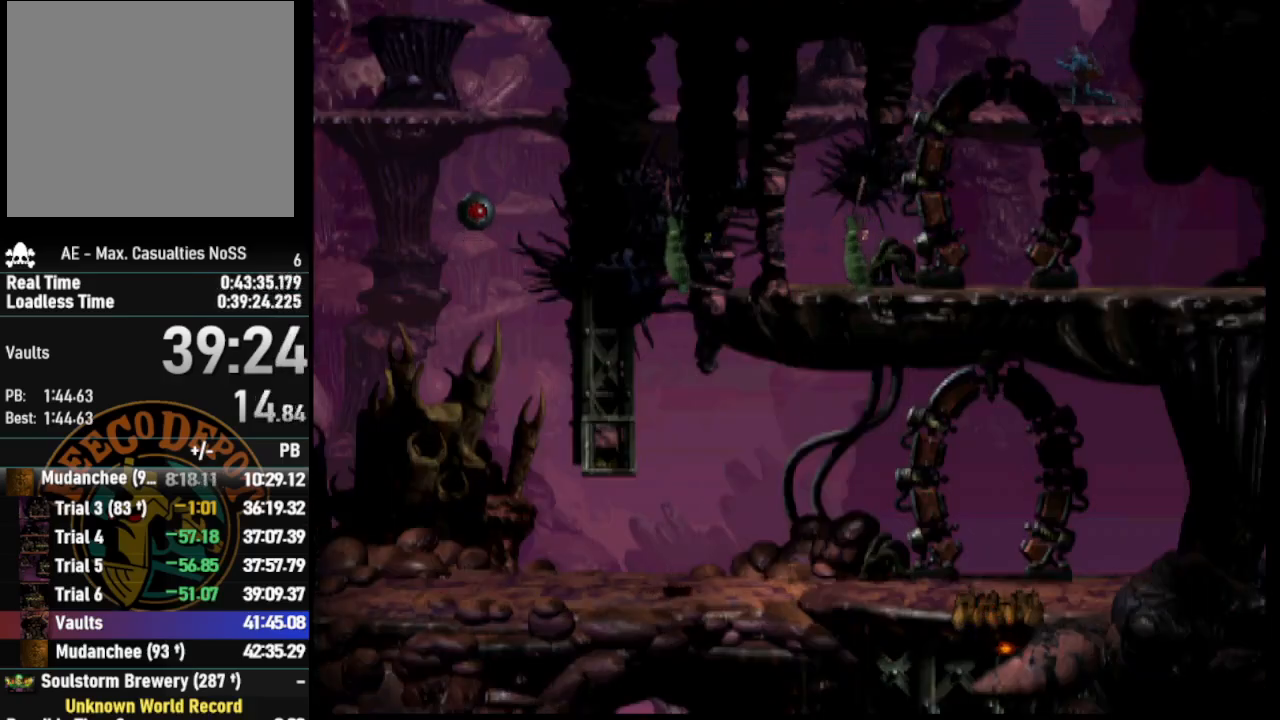
{"buttons": ["R1", "DPAD_LEFT"], "left_stick": "center", "right_stick": "center", "events": []}
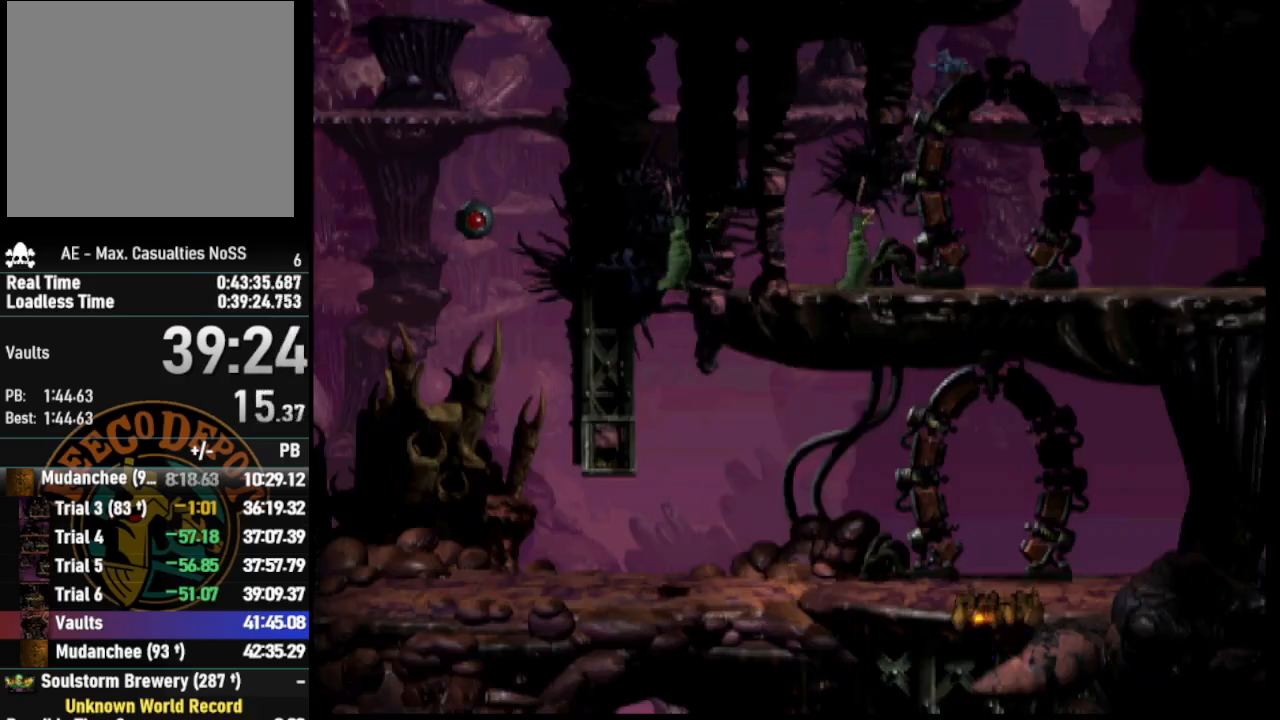
{"buttons": ["R1", "DPAD_LEFT"], "left_stick": "center", "right_stick": "center", "events": []}
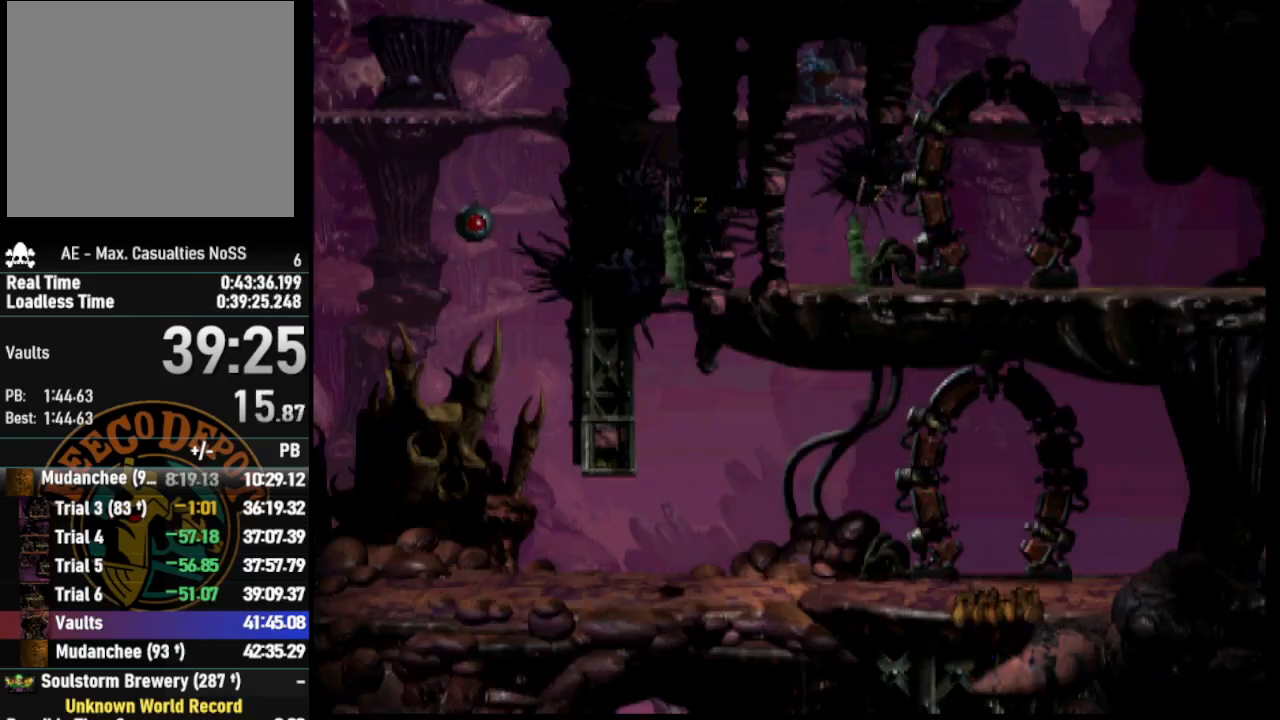
{"buttons": ["R1", "DPAD_LEFT"], "left_stick": "center", "right_stick": "center", "events": []}
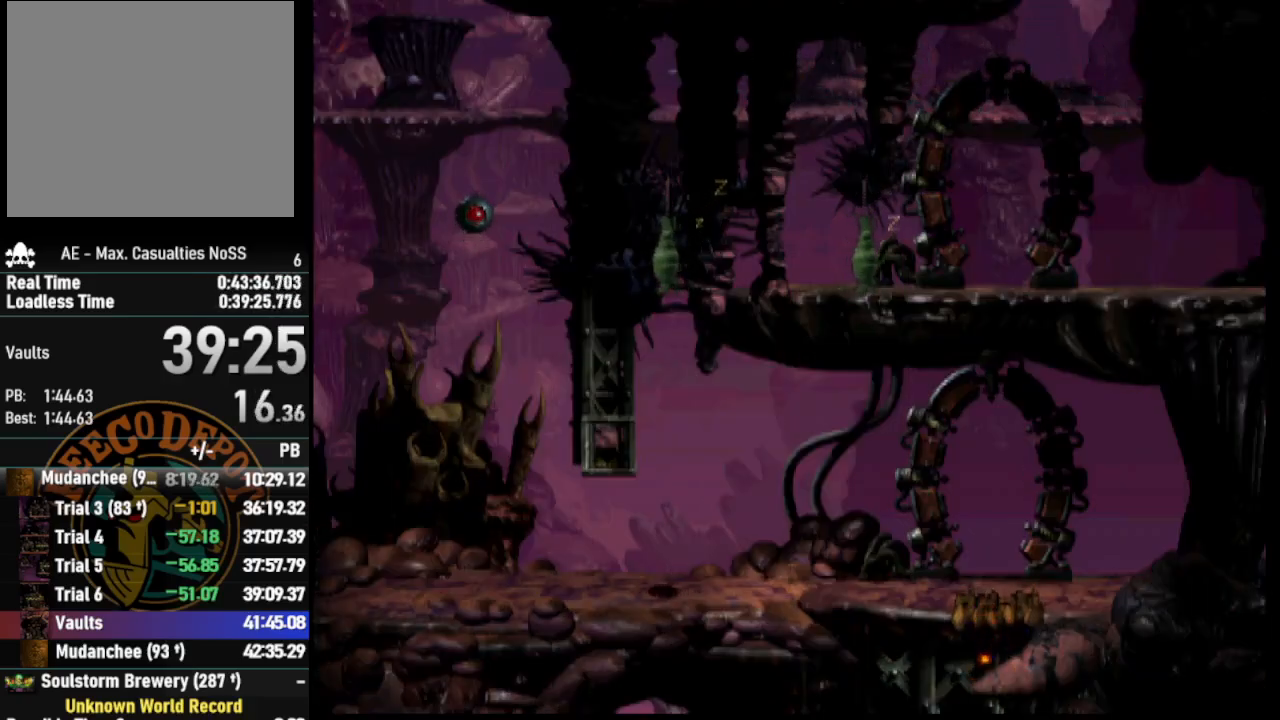
{"buttons": ["R1", "DPAD_LEFT"], "left_stick": "center", "right_stick": "center", "events": []}
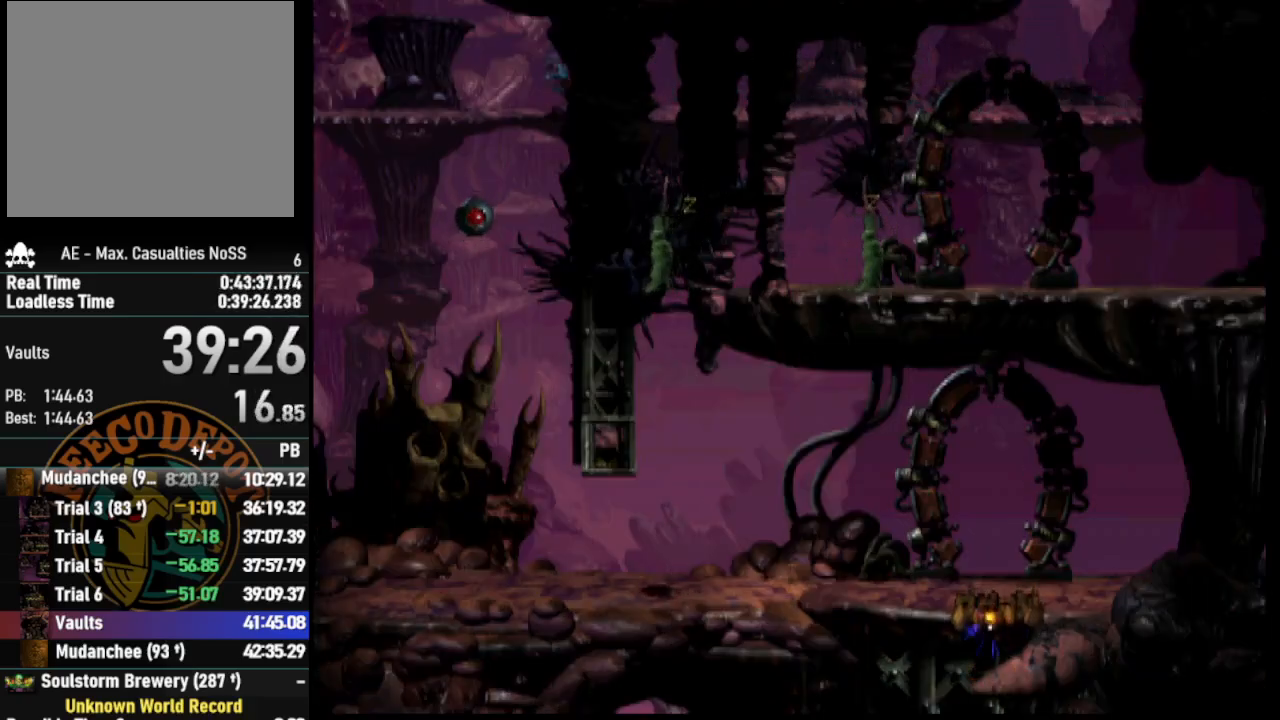
{"buttons": ["R1", "DPAD_LEFT"], "left_stick": "center", "right_stick": "center", "events": []}
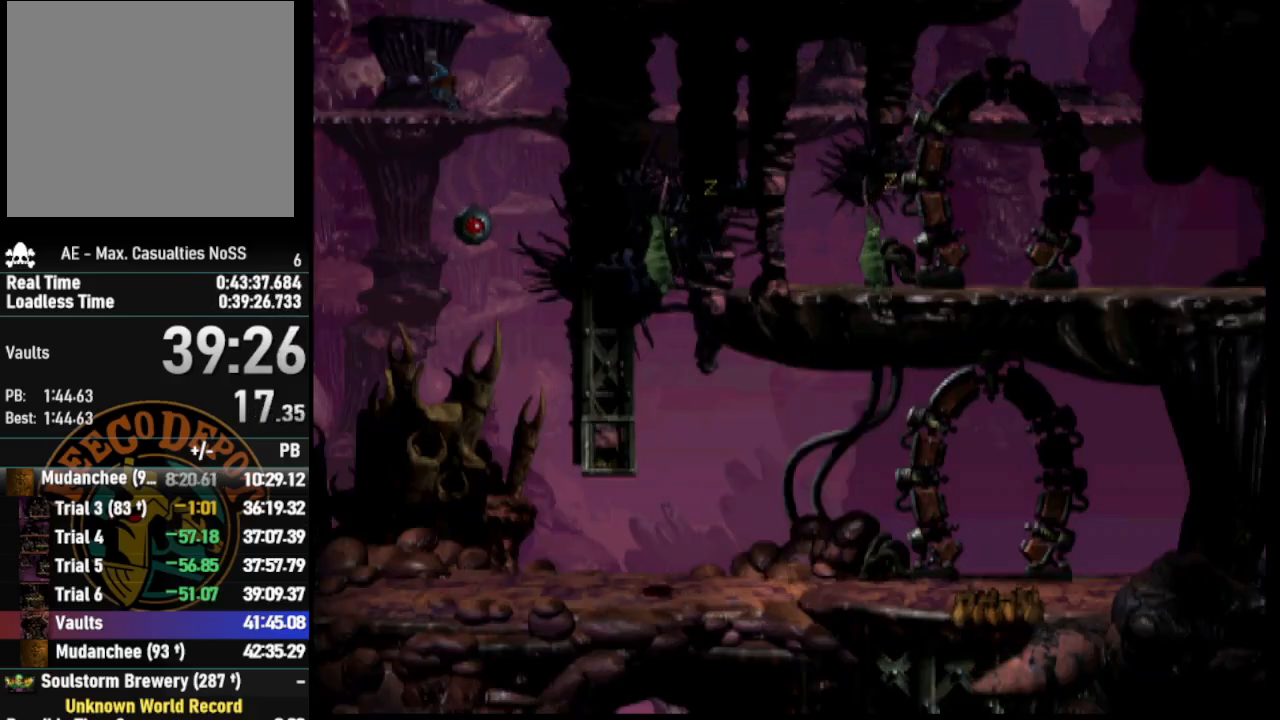
{"buttons": ["R1", "DPAD_LEFT"], "left_stick": "center", "right_stick": "center", "events": []}
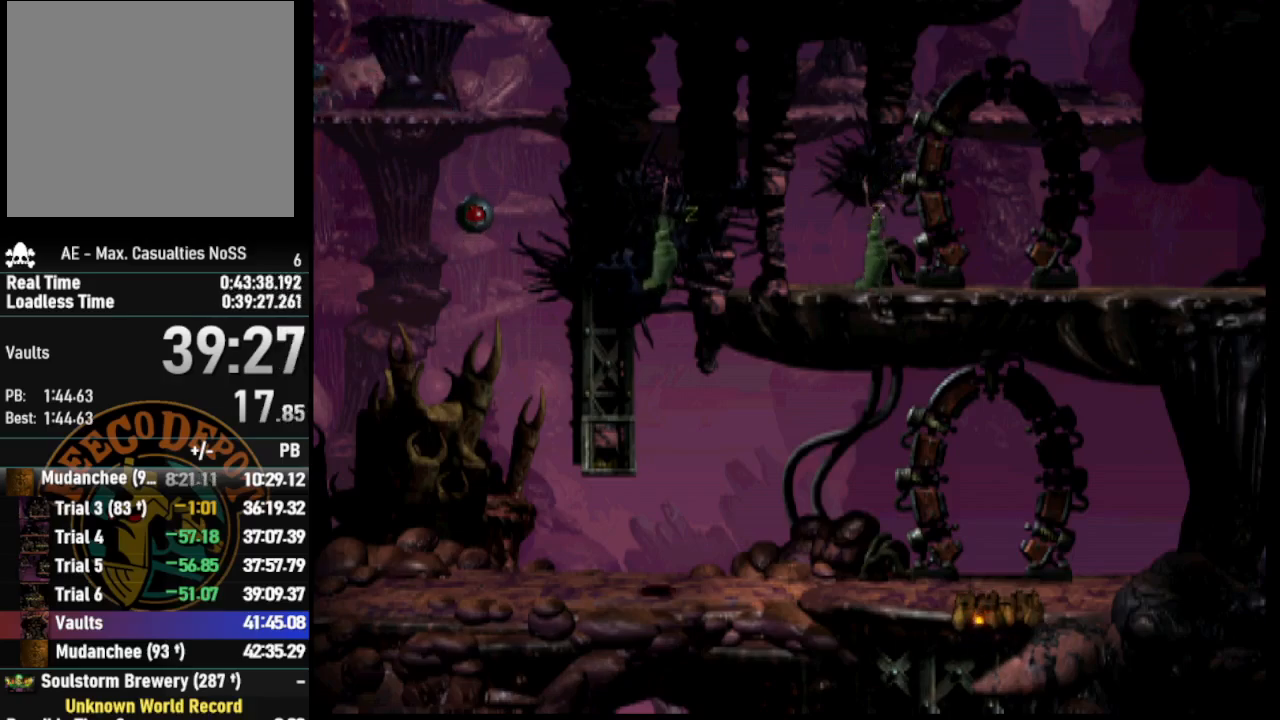
{"buttons": ["R1", "DPAD_LEFT"], "left_stick": "center", "right_stick": "center", "events": []}
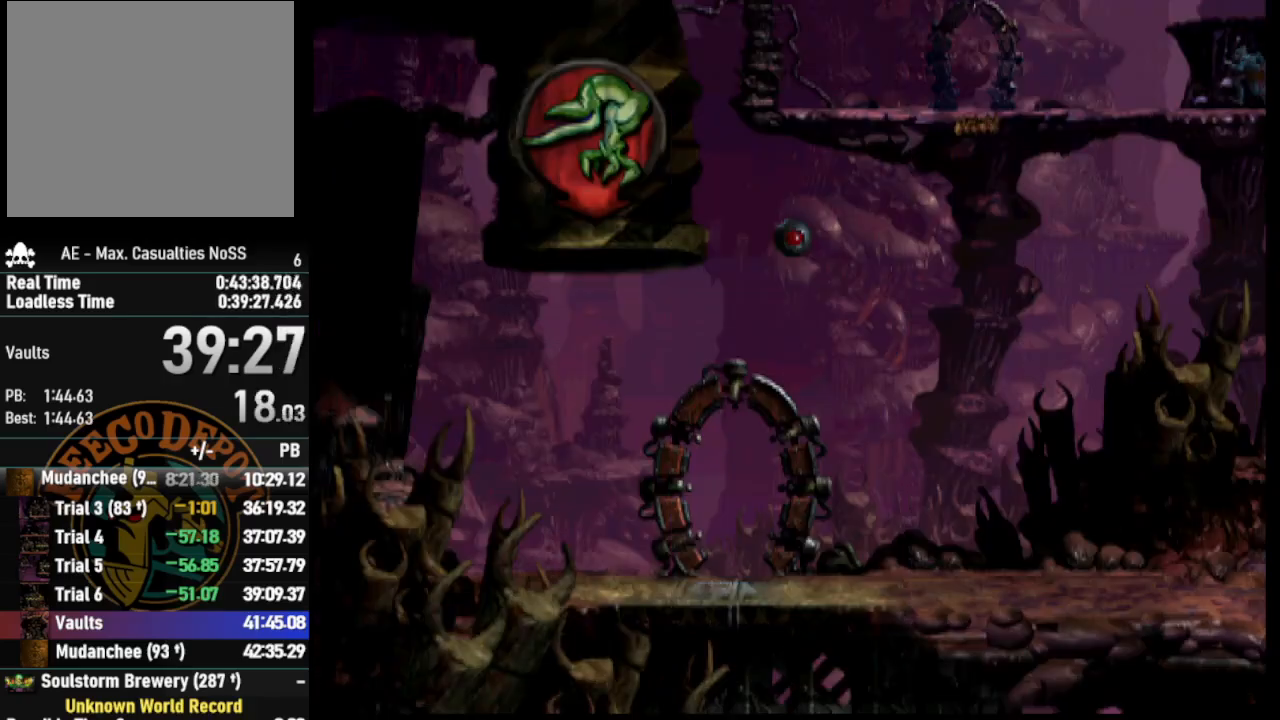
{"buttons": ["R1", "DPAD_LEFT"], "left_stick": "center", "right_stick": "center", "events": []}
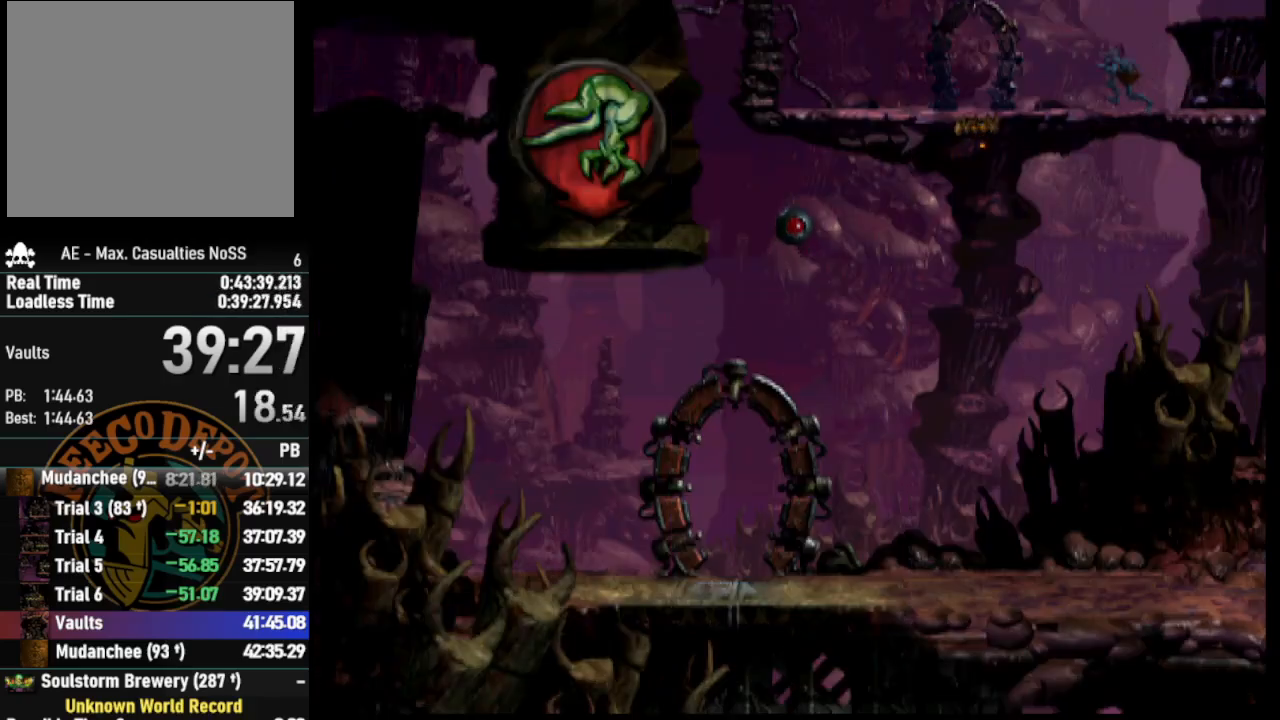
{"buttons": ["R1", "DPAD_RIGHT"], "left_stick": "center", "right_stick": "center", "events": [[350, "DPAD_LEFT", "up"], [450, "DPAD_RIGHT", "down"]]}